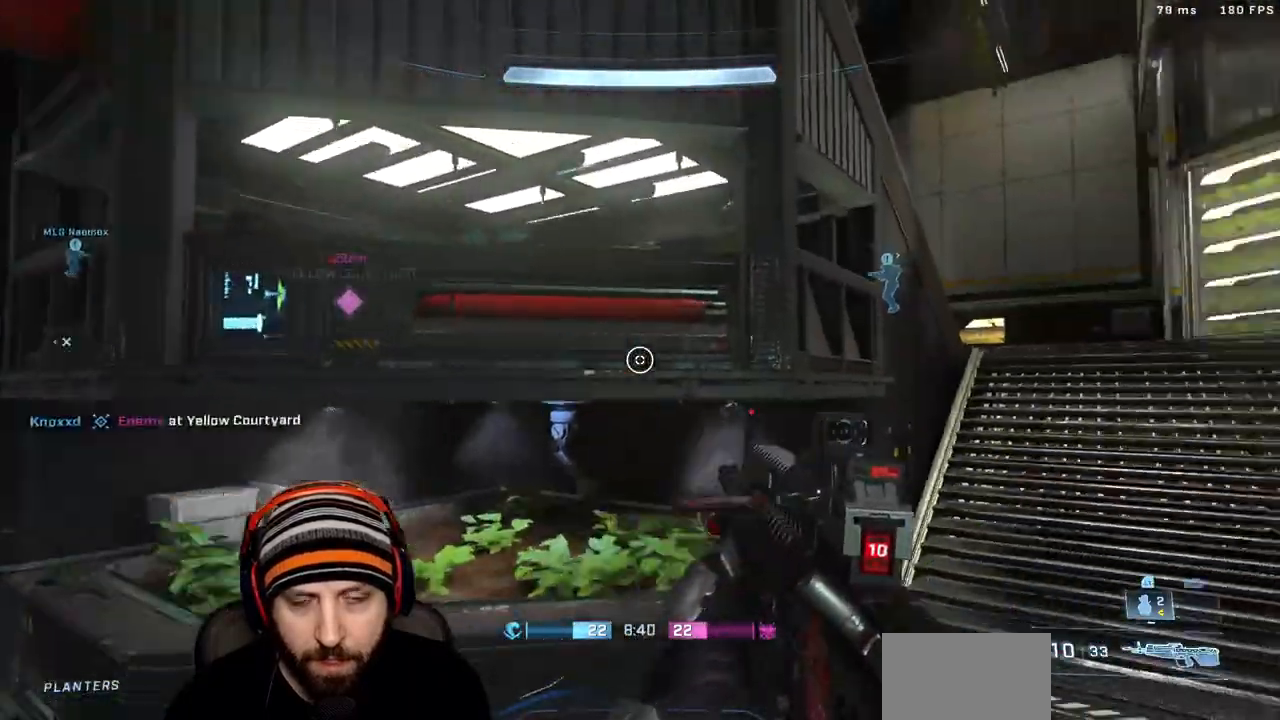
Gameplay with a controller (Xbox layout); each line is a JSON object with the inputs held at the frame after it (dt_ms = milliseconds from this image to that frame). "events" lists button and stick changes between this image and that frame as [ms after this image, input, new state], when the widget could be followed in between.
{"dt_ms": 500, "buttons": ["L3"], "left_stick": "up-right", "right_stick": "center", "events": [[83, "X", "down"], [117, "right_stick", "center"], [350, "X", "up"], [450, "L3", "down"]]}
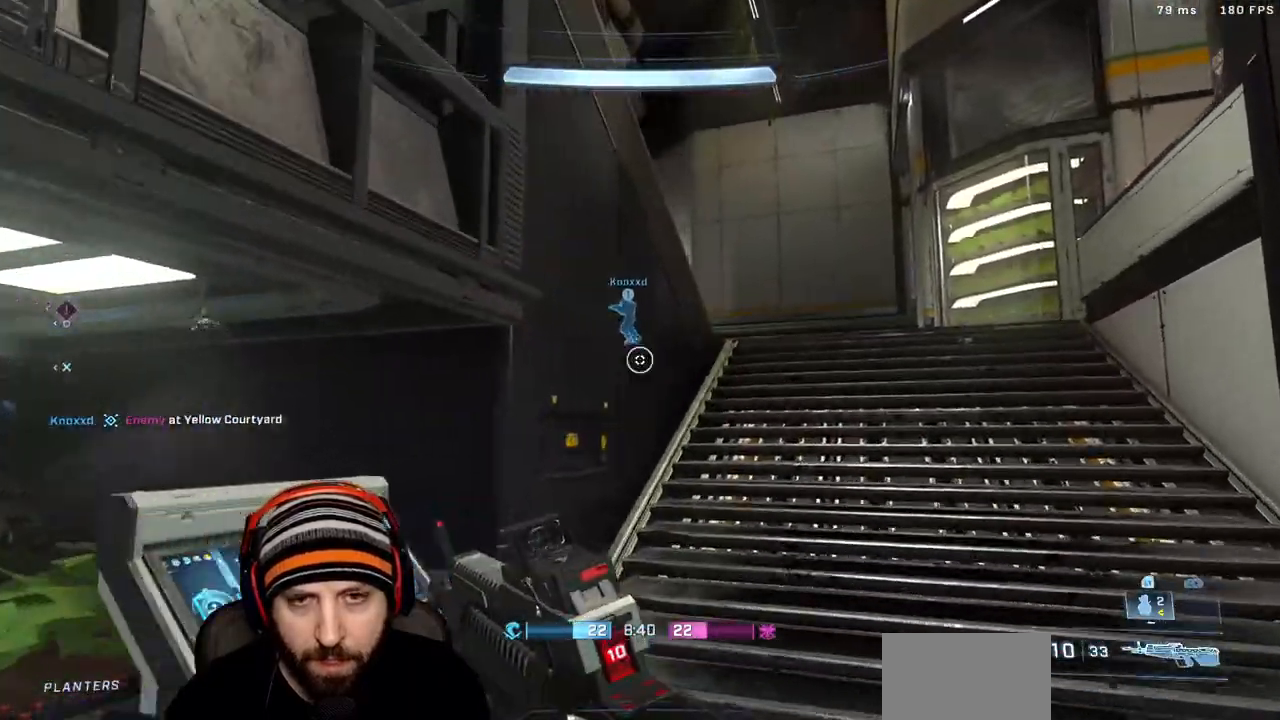
{"dt_ms": 500, "buttons": [], "left_stick": "up-right", "right_stick": "down-left", "events": [[67, "L3", "up"], [300, "A", "down"], [467, "right_stick", "down-left"], [500, "A", "up"]]}
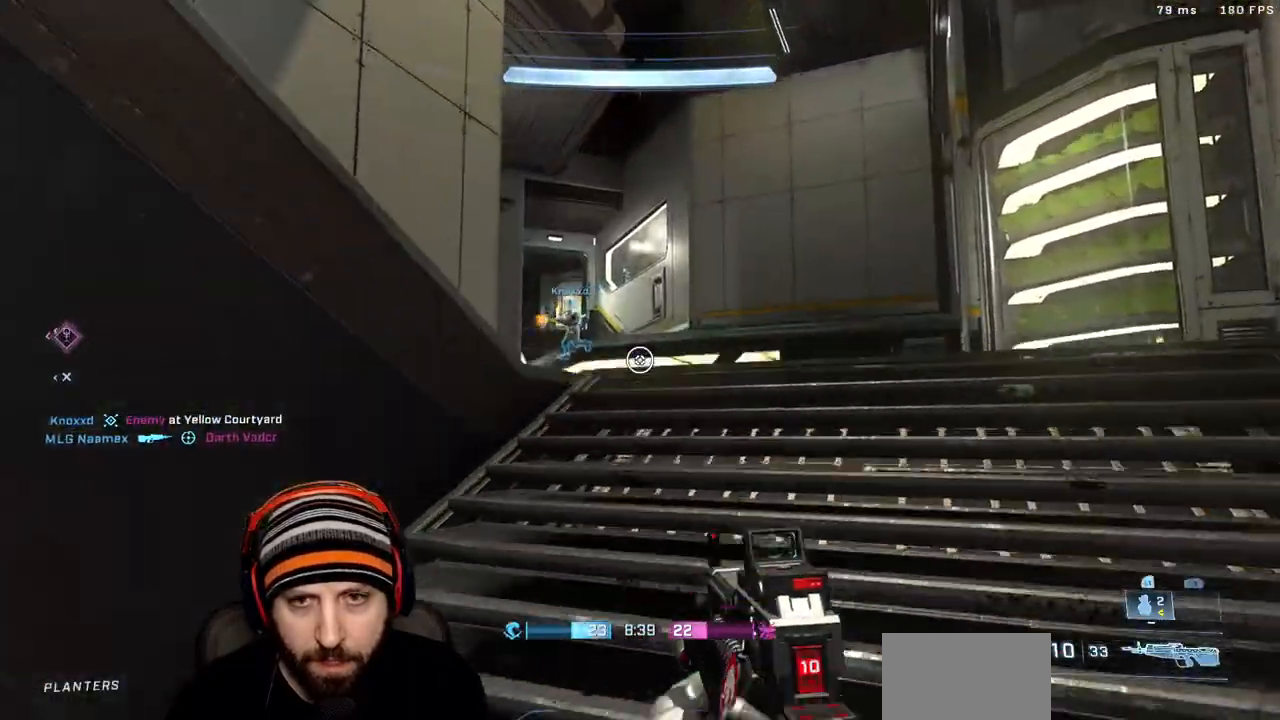
{"dt_ms": 500, "buttons": [], "left_stick": "up", "right_stick": "left", "events": [[83, "X", "down"], [117, "left_stick", "up"], [167, "right_stick", "center"], [200, "X", "up"], [267, "right_stick", "right"], [300, "X", "down"], [433, "X", "up"], [433, "right_stick", "center"], [500, "right_stick", "left"]]}
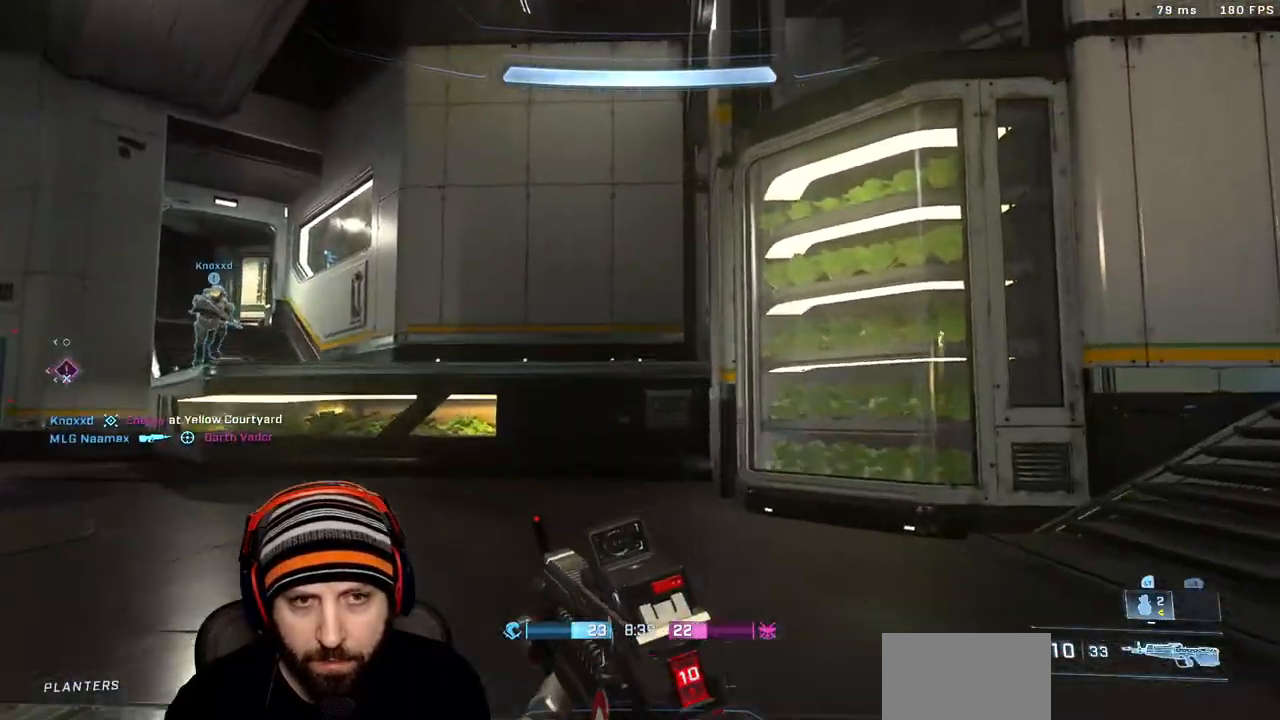
{"dt_ms": 500, "buttons": ["L3"], "left_stick": "up-right", "right_stick": "left", "events": [[300, "right_stick", "center"], [383, "L3", "down"], [383, "left_stick", "up-right"], [467, "right_stick", "left"]]}
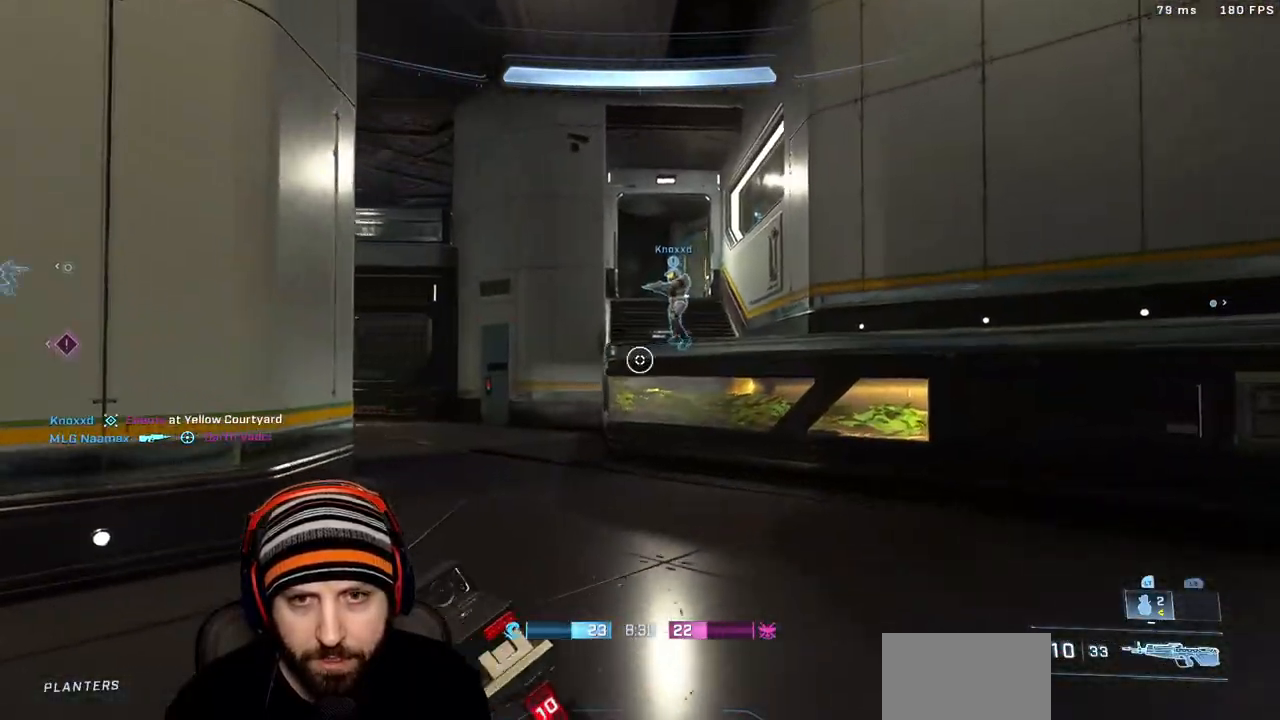
{"dt_ms": 500, "buttons": ["A"], "left_stick": "up-right", "right_stick": "left", "events": [[133, "right_stick", "center"], [150, "L3", "up"], [383, "right_stick", "left"], [467, "A", "down"]]}
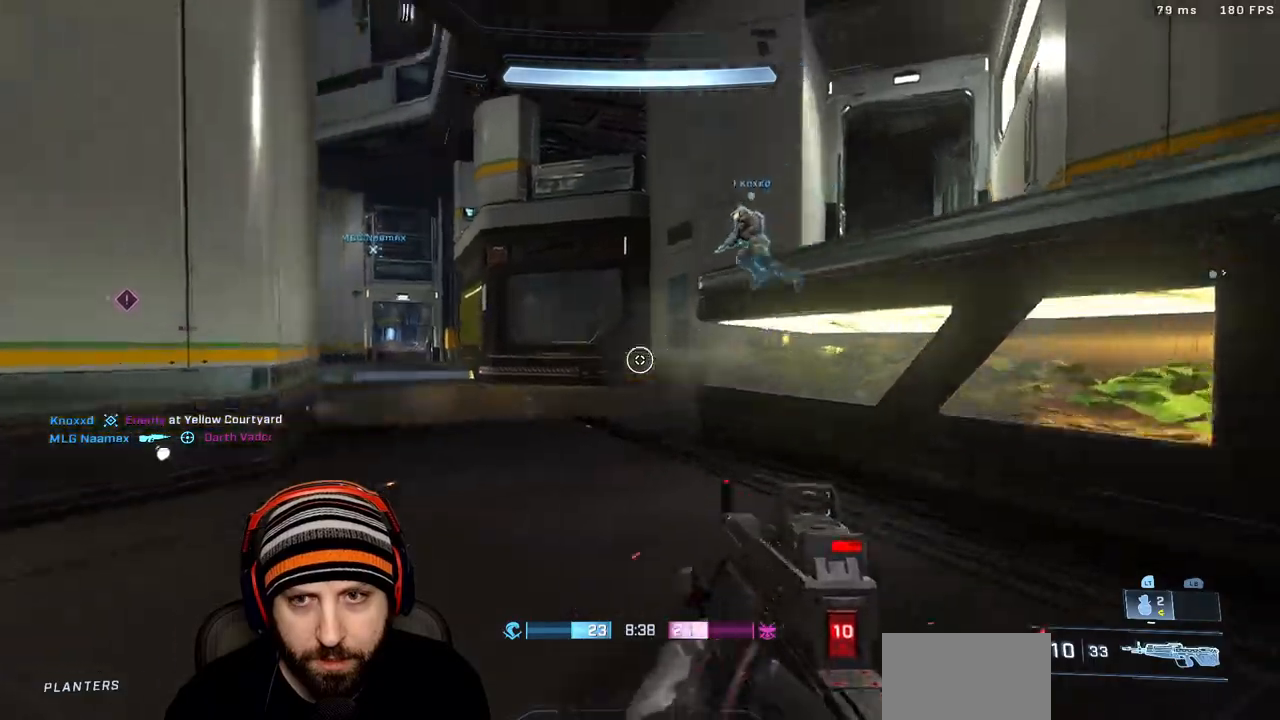
{"dt_ms": 500, "buttons": [], "left_stick": "up-right", "right_stick": "center", "events": [[133, "L3", "down"], [167, "A", "up"], [183, "right_stick", "center"], [367, "L3", "up"]]}
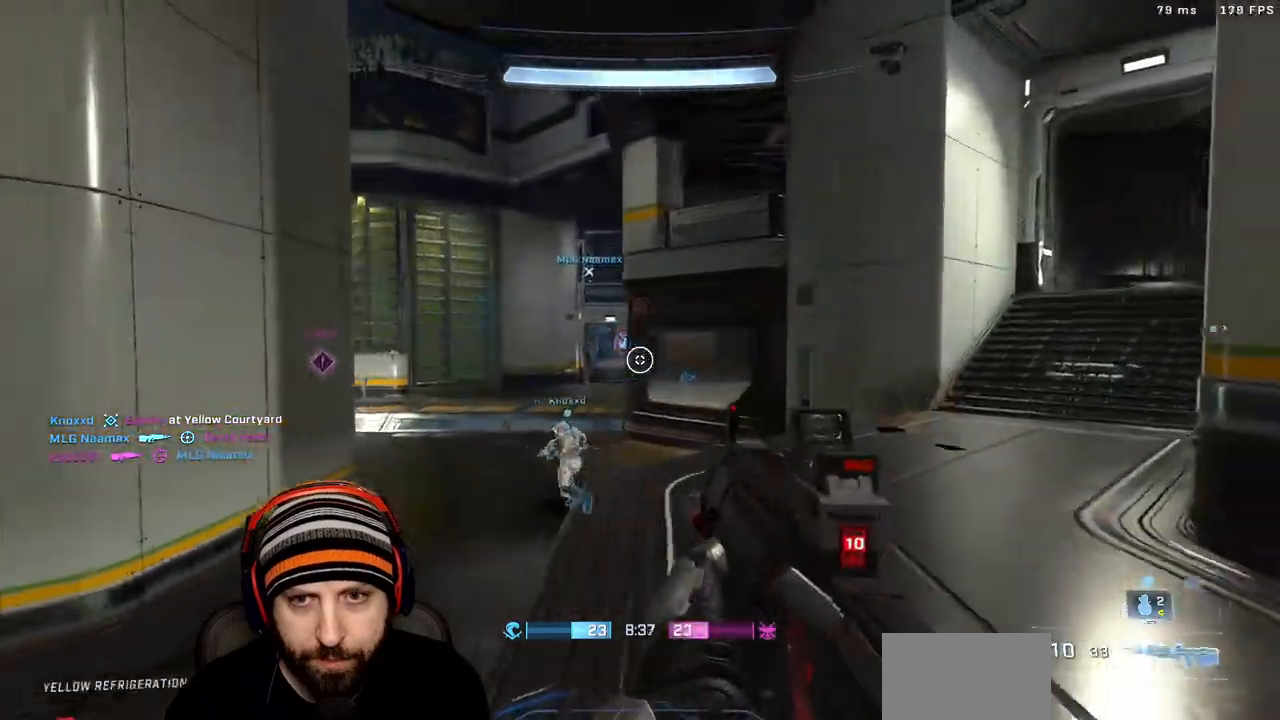
{"dt_ms": 500, "buttons": ["R1"], "left_stick": "up", "right_stick": "right", "events": [[83, "R3", "down"], [83, "left_stick", "up"], [183, "R3", "up"], [250, "X", "down"], [283, "right_stick", "right"], [367, "X", "up"], [483, "R1", "down"]]}
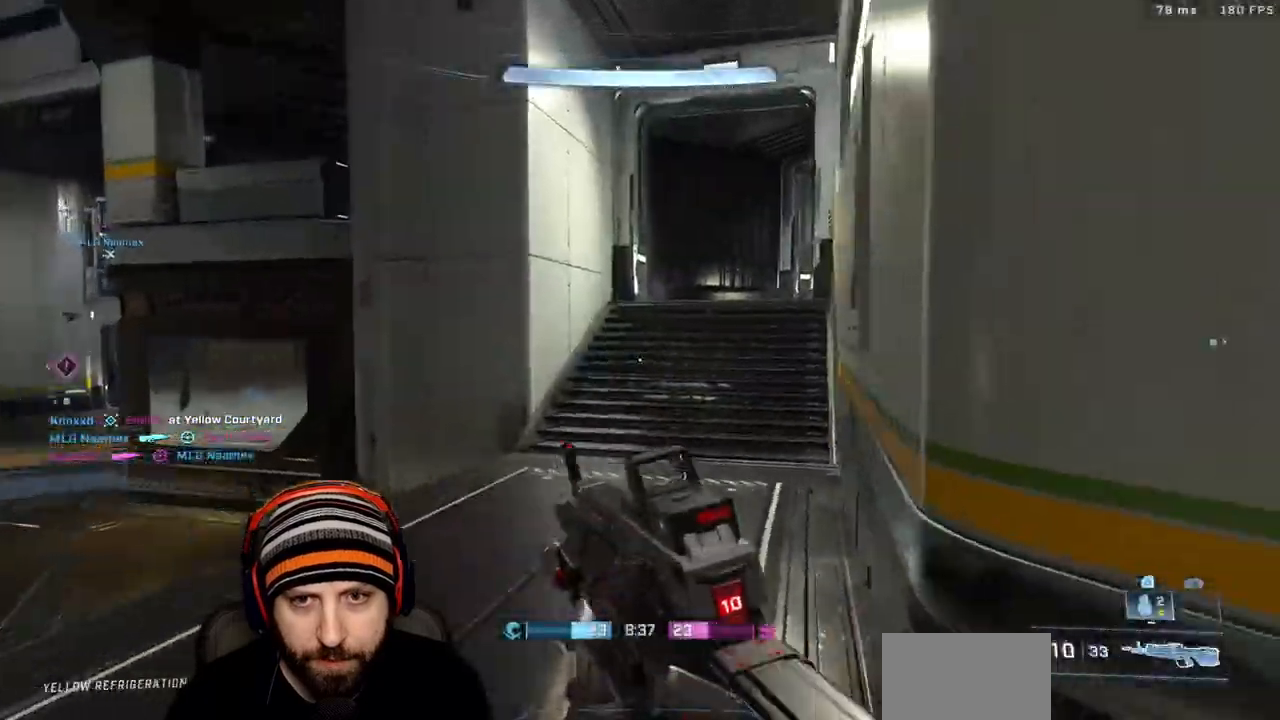
{"dt_ms": 500, "buttons": [], "left_stick": "up", "right_stick": "left"}
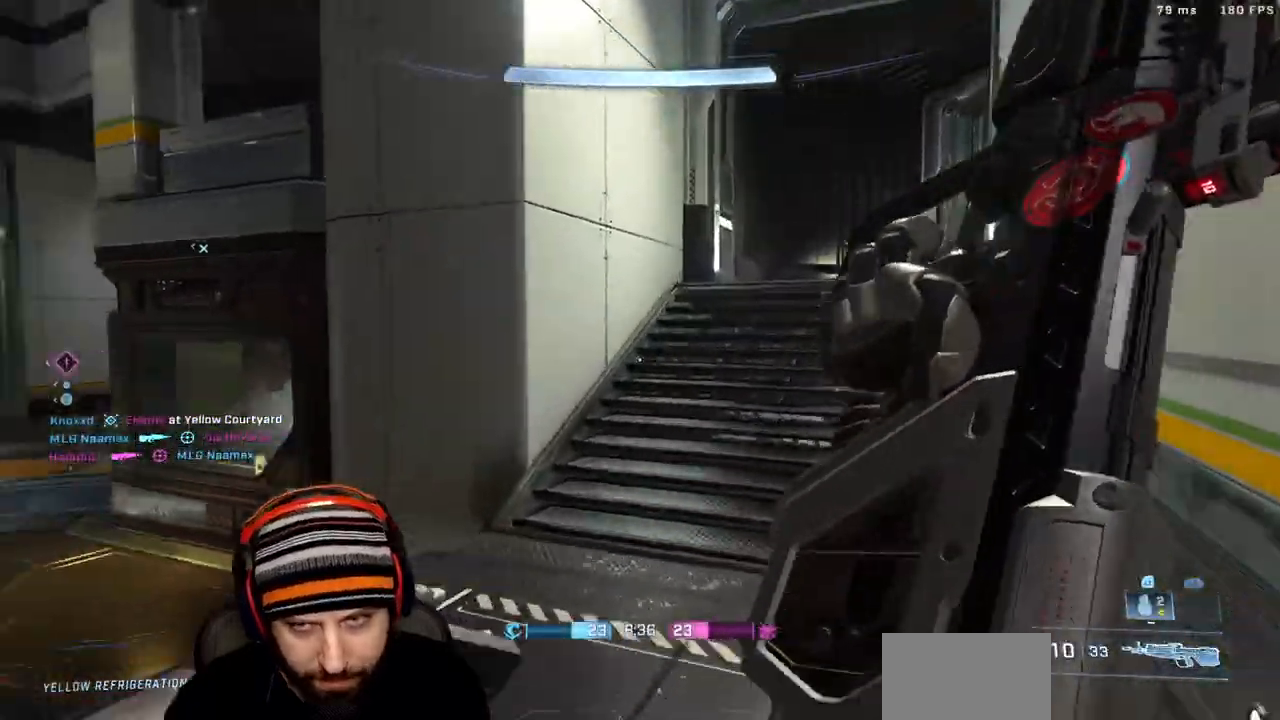
{"dt_ms": 500, "buttons": [], "left_stick": "up-right", "right_stick": "right", "events": [[83, "left_stick", "up-right"], [433, "right_stick", "right"]]}
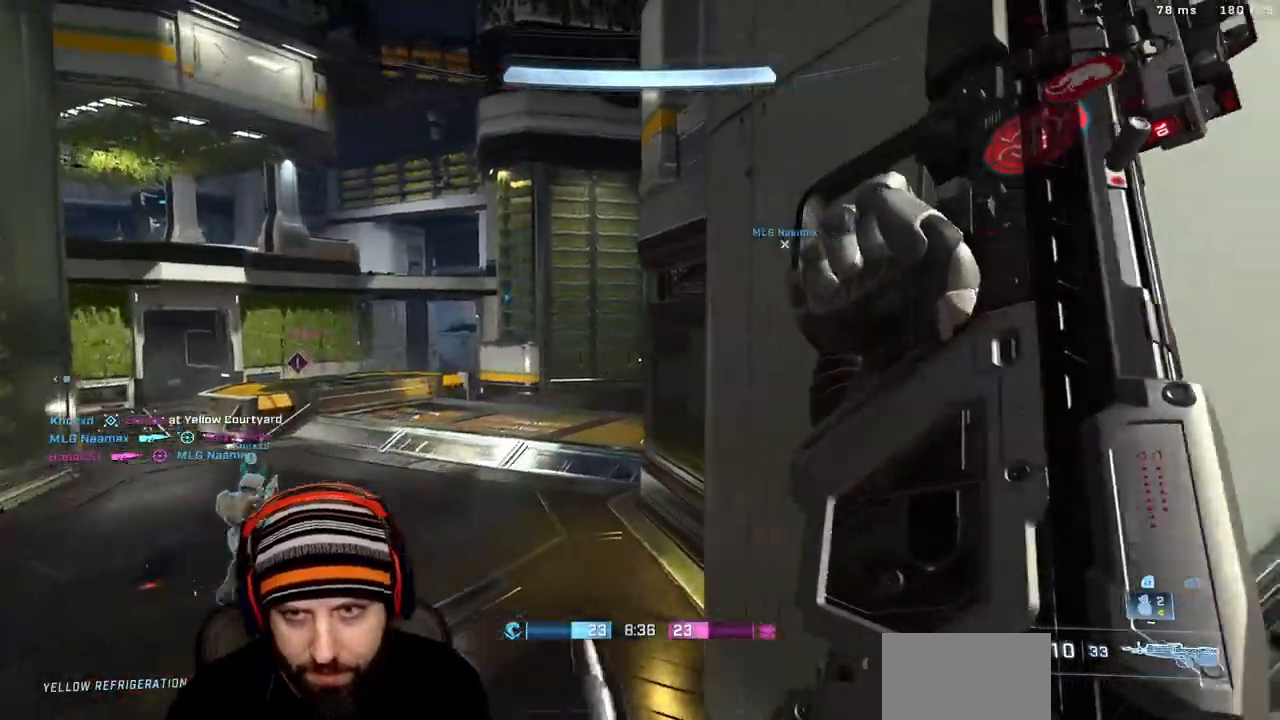
{"dt_ms": 500, "buttons": [], "left_stick": "up", "right_stick": "center", "events": [[267, "X", "down"], [367, "left_stick", "up"], [417, "X", "up"], [483, "right_stick", "center"]]}
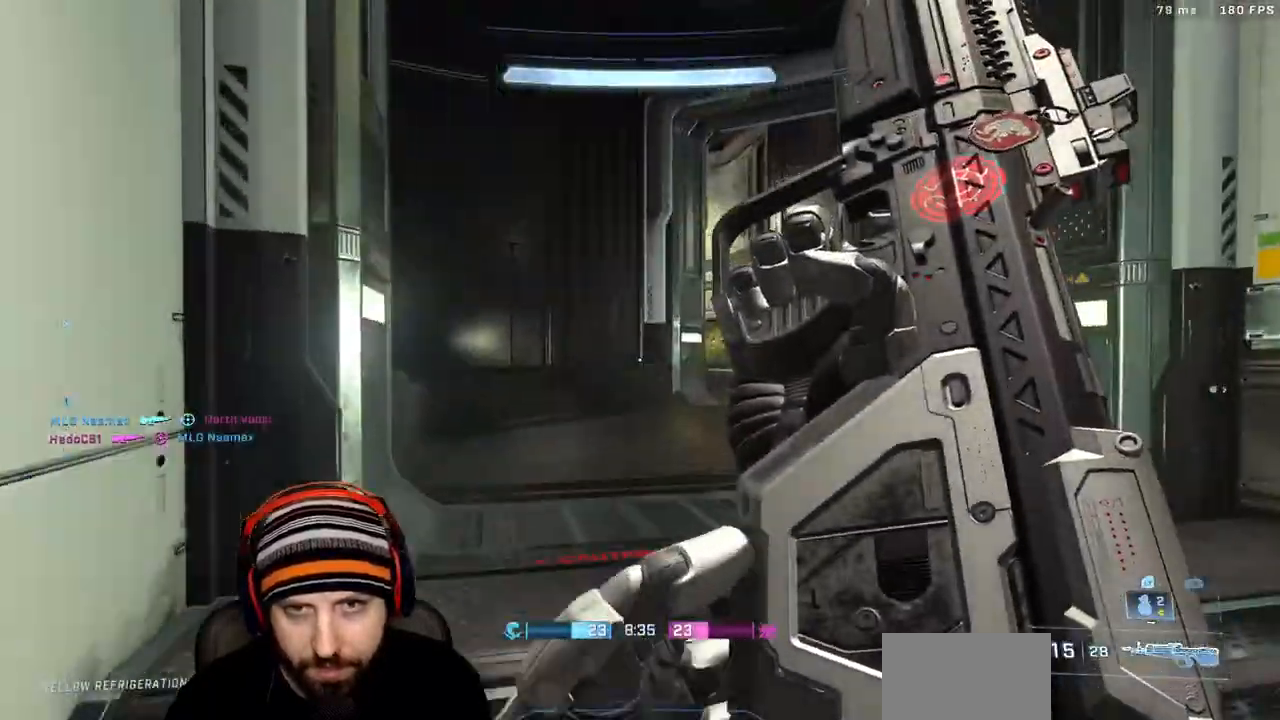
{"dt_ms": 1000, "buttons": [], "left_stick": "up", "right_stick": "left"}
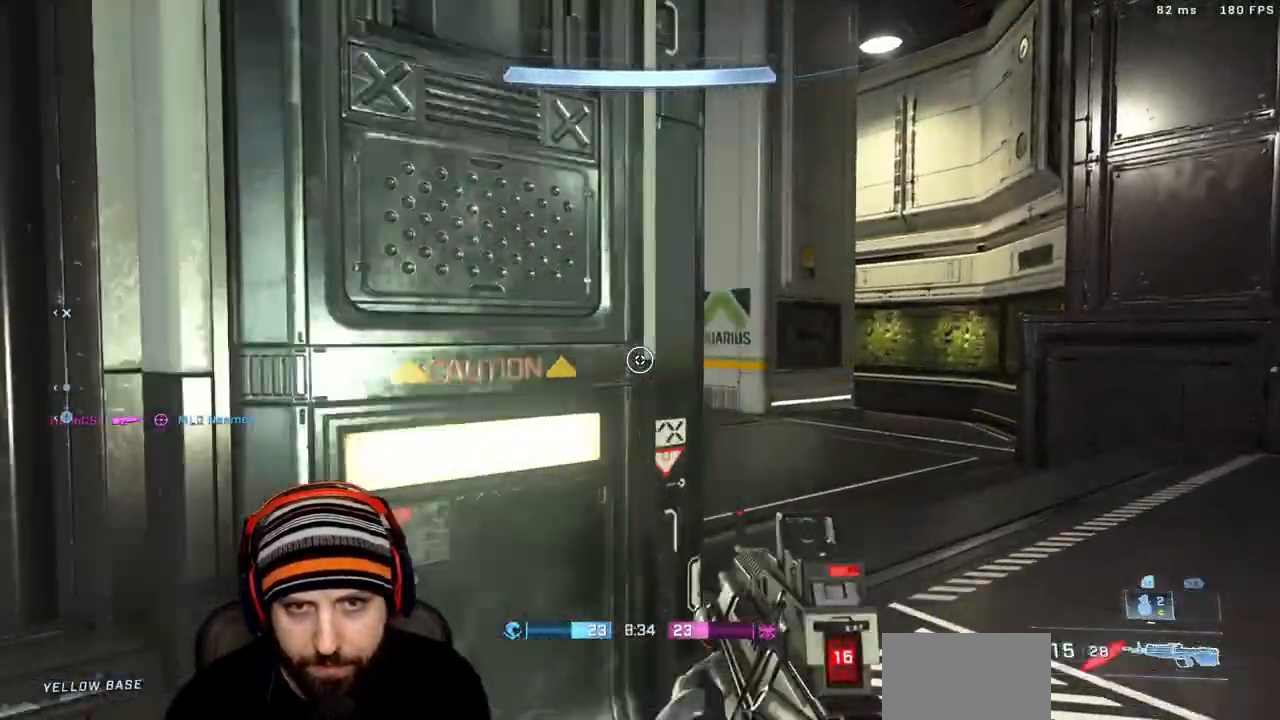
{"dt_ms": 500, "buttons": ["X"], "left_stick": "up", "right_stick": "up-left"}
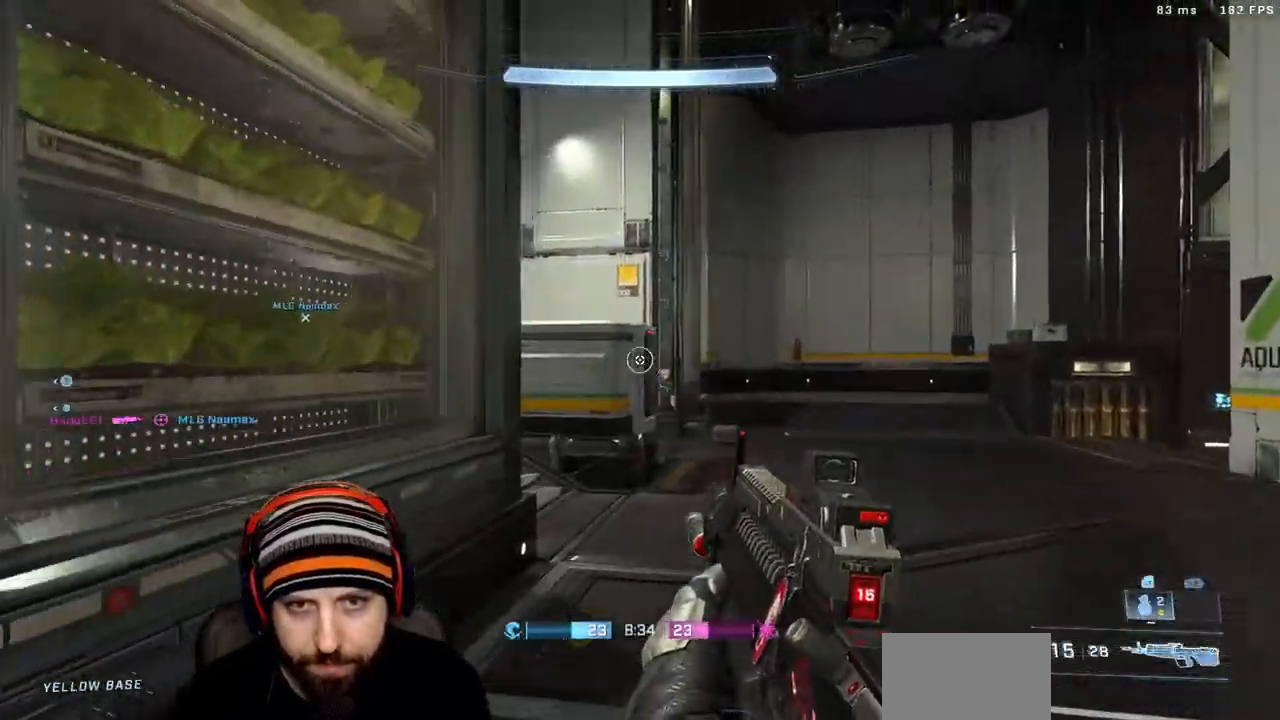
{"dt_ms": 500, "buttons": ["A"], "left_stick": "up", "right_stick": "left"}
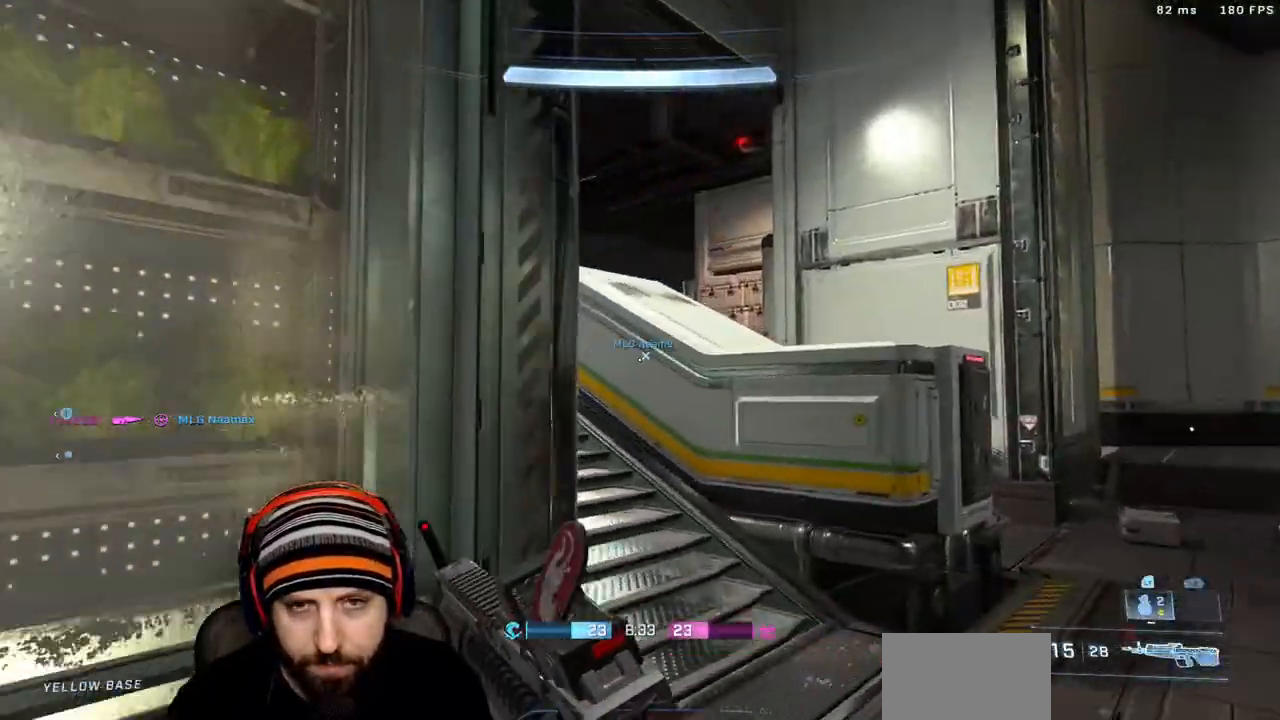
{"dt_ms": 500, "buttons": [], "left_stick": "up", "right_stick": "center", "events": [[67, "right_stick", "center"], [350, "A", "up"]]}
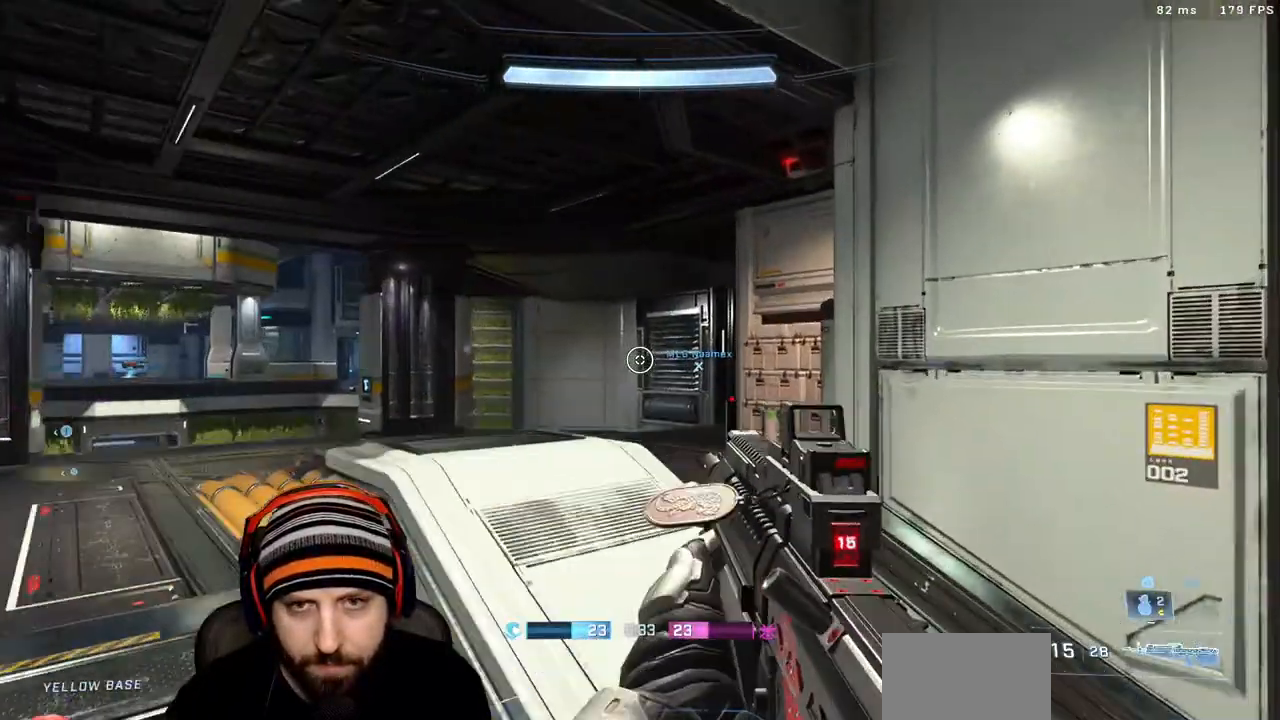
{"dt_ms": 500, "buttons": [], "left_stick": "up", "right_stick": "down-right", "events": [[233, "right_stick", "down-right"]]}
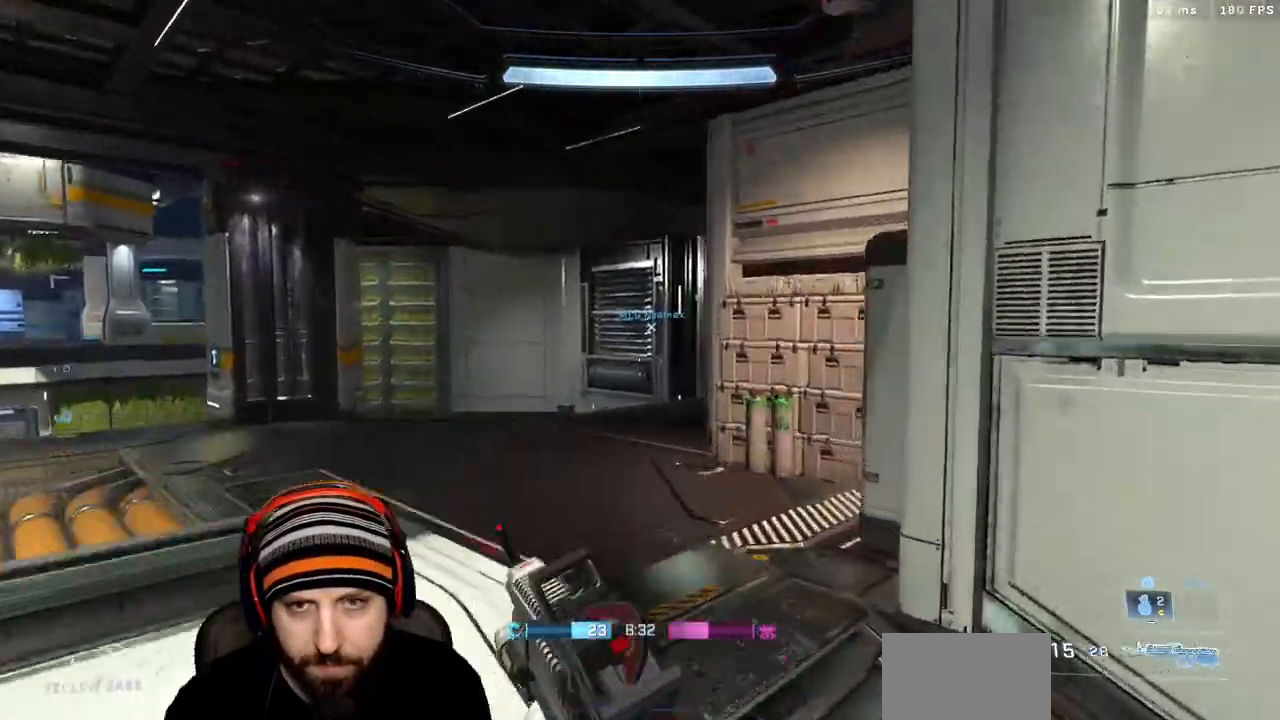
{"dt_ms": 500, "buttons": ["R2", "L3"], "left_stick": "up", "right_stick": "center", "events": [[67, "L3", "down"], [150, "right_stick", "right"], [383, "right_stick", "left"], [417, "R2", "down"], [450, "right_stick", "center"]]}
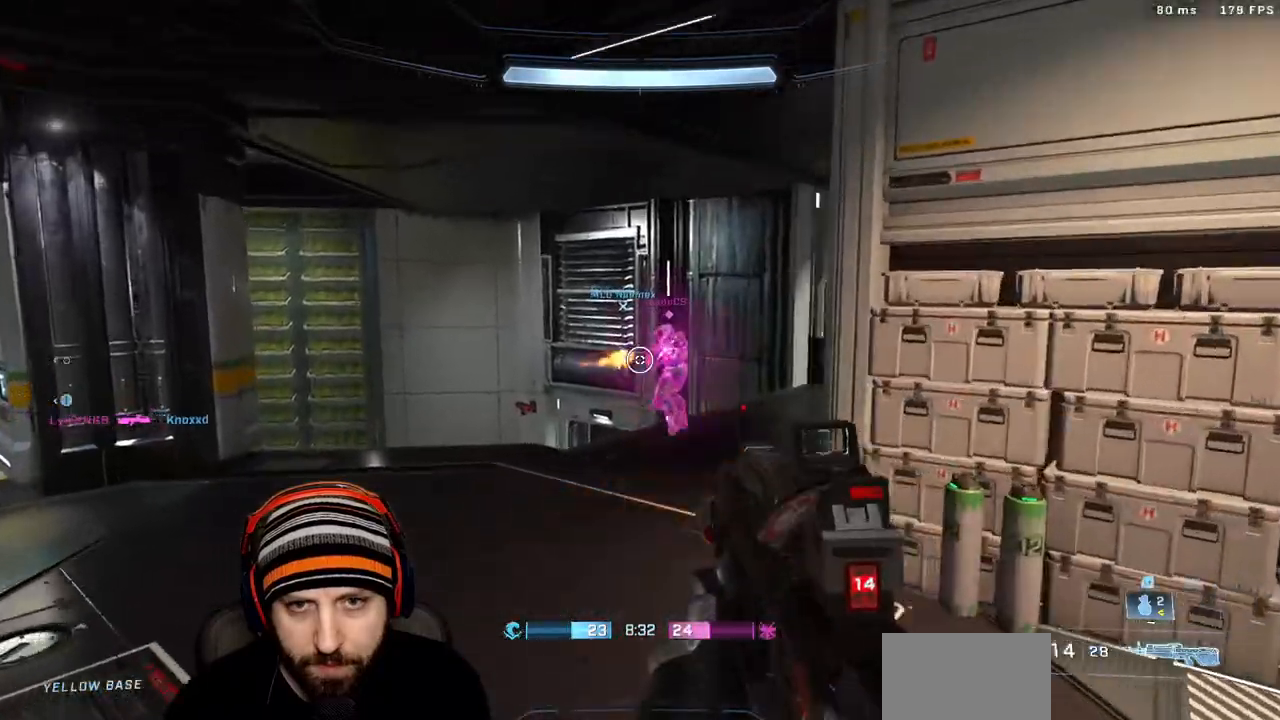
{"dt_ms": 500, "buttons": ["L3", "DPAD_UP"], "left_stick": "up", "right_stick": "right", "events": [[50, "right_stick", "up-right"], [117, "R2", "up"], [233, "right_stick", "up-left"], [333, "R2", "down"], [333, "right_stick", "up-right"], [383, "right_stick", "right"], [483, "DPAD_UP", "down"], [483, "R2", "up"]]}
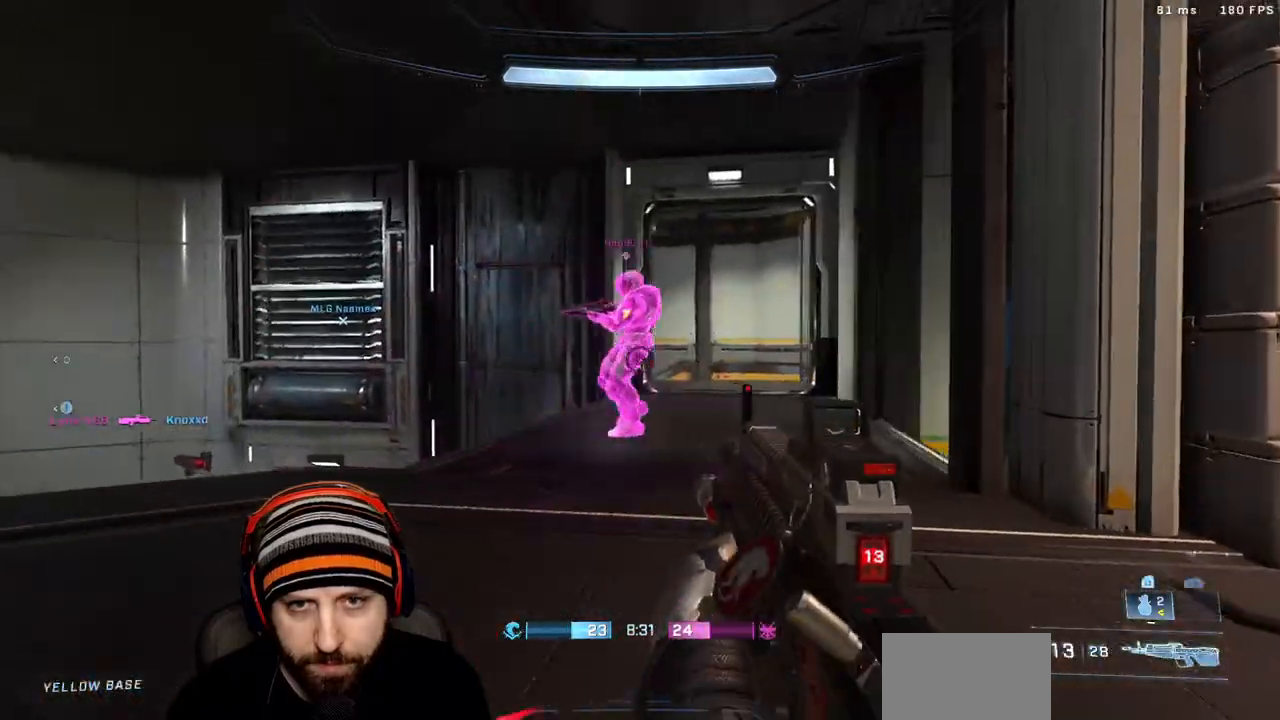
{"dt_ms": 500, "buttons": [], "left_stick": "down-right", "right_stick": "right", "events": [[17, "right_stick", "center"], [67, "right_stick", "up"], [100, "DPAD_UP", "up"], [100, "L3", "up"], [150, "R2", "down"], [267, "right_stick", "down-left"], [333, "R2", "up"], [350, "left_stick", "center"], [433, "right_stick", "right"], [467, "left_stick", "down-right"]]}
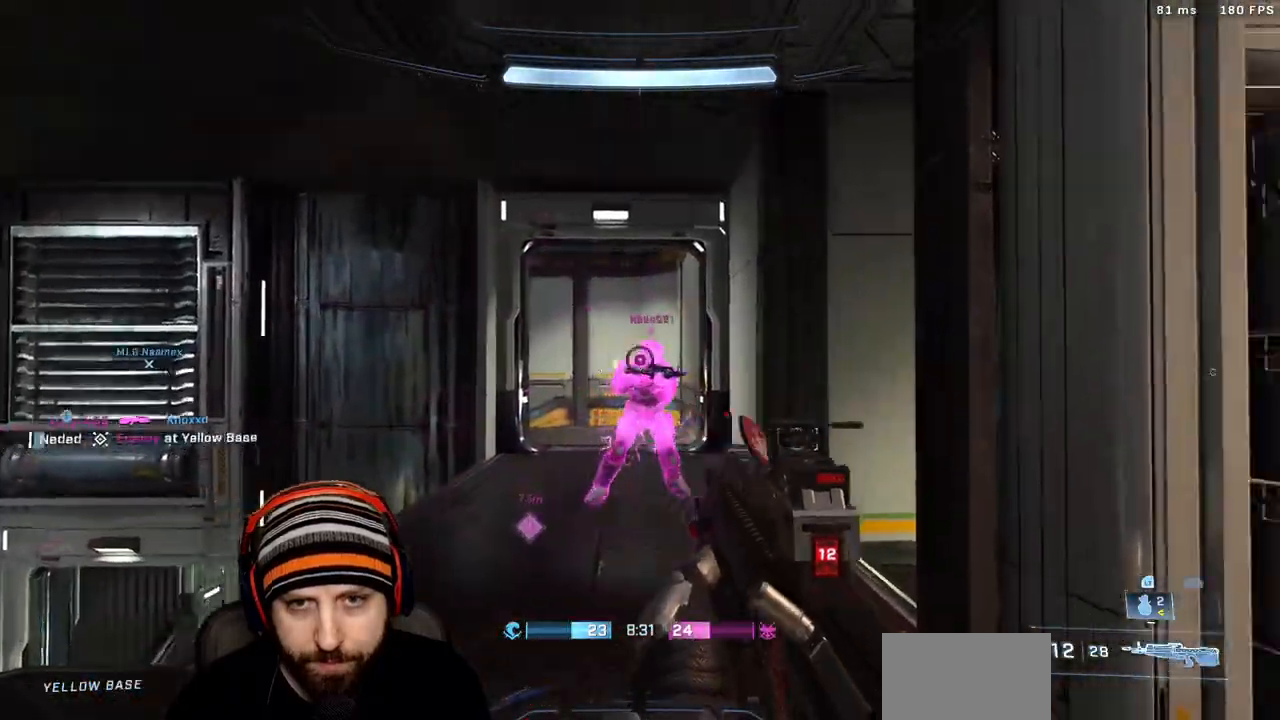
{"dt_ms": 500, "buttons": ["R2"], "left_stick": "up-left", "right_stick": "center", "events": [[17, "L3", "down"], [17, "R2", "down"], [50, "right_stick", "up-left"], [133, "L3", "up"], [167, "right_stick", "up-right"], [200, "R2", "up"], [233, "left_stick", "up-left"], [233, "right_stick", "center"], [333, "R2", "down"], [367, "L3", "down"], [383, "left_stick", "right"], [400, "right_stick", "down-right"], [450, "left_stick", "up-left"], [450, "right_stick", "center"], [483, "L3", "up"]]}
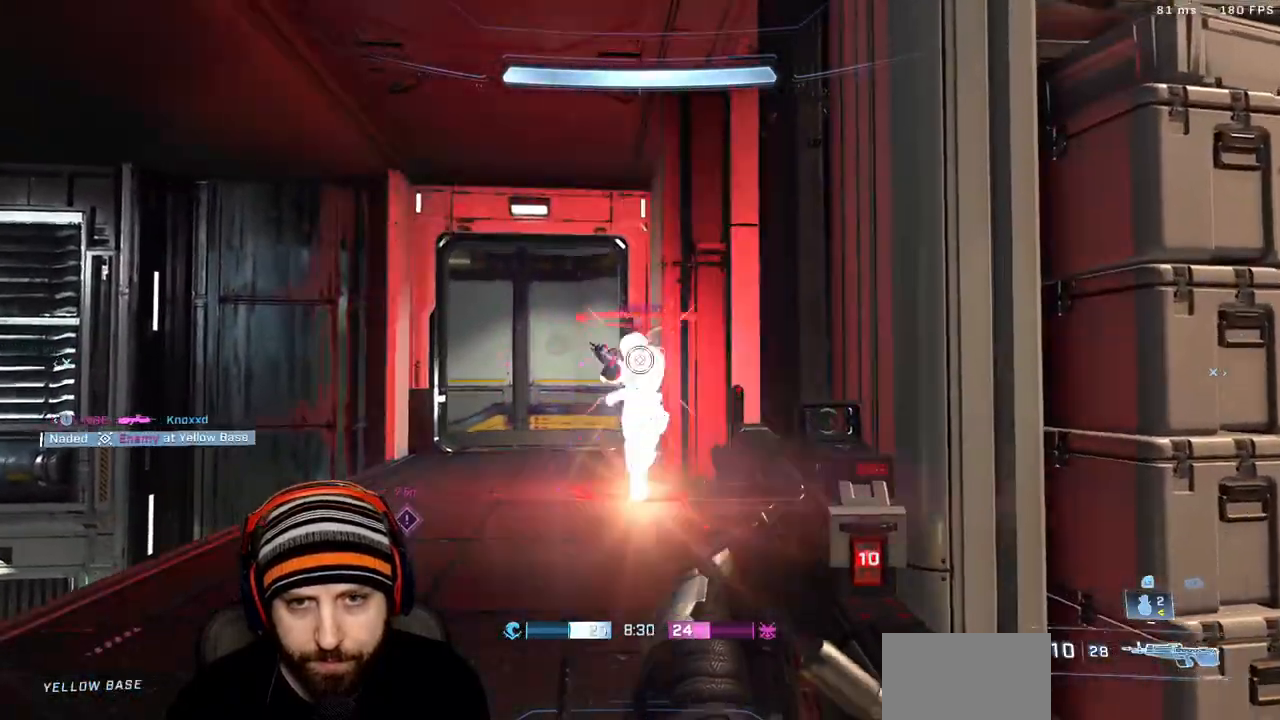
{"dt_ms": 500, "buttons": ["X"], "left_stick": "up", "right_stick": "down-left", "events": [[33, "R2", "up"], [117, "left_stick", "down"], [217, "left_stick", "up"], [217, "right_stick", "down-right"], [300, "right_stick", "down-left"], [317, "X", "down"], [417, "X", "up"], [500, "X", "down"]]}
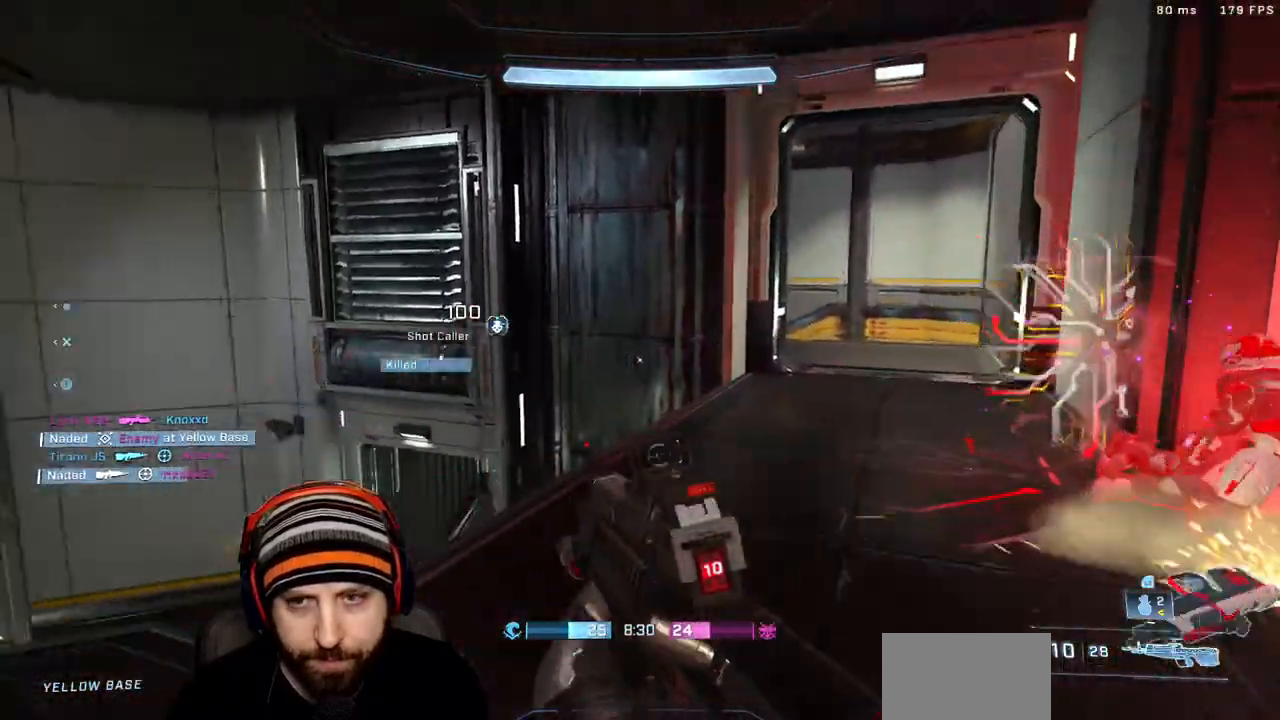
{"dt_ms": 500, "buttons": [], "left_stick": "up-right", "right_stick": "left", "events": [[50, "L3", "down"], [133, "X", "up"], [183, "L3", "up"], [217, "right_stick", "left"], [317, "left_stick", "up-right"]]}
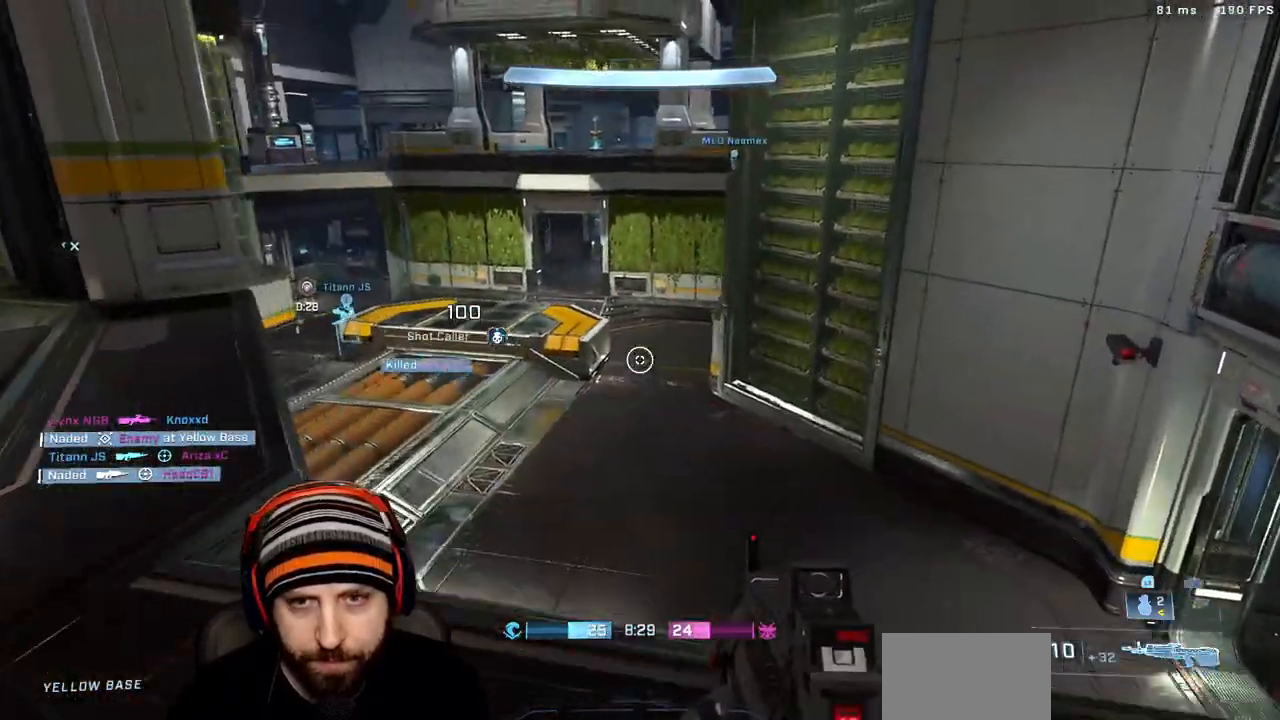
{"dt_ms": 500, "buttons": [], "left_stick": "up-right", "right_stick": "left"}
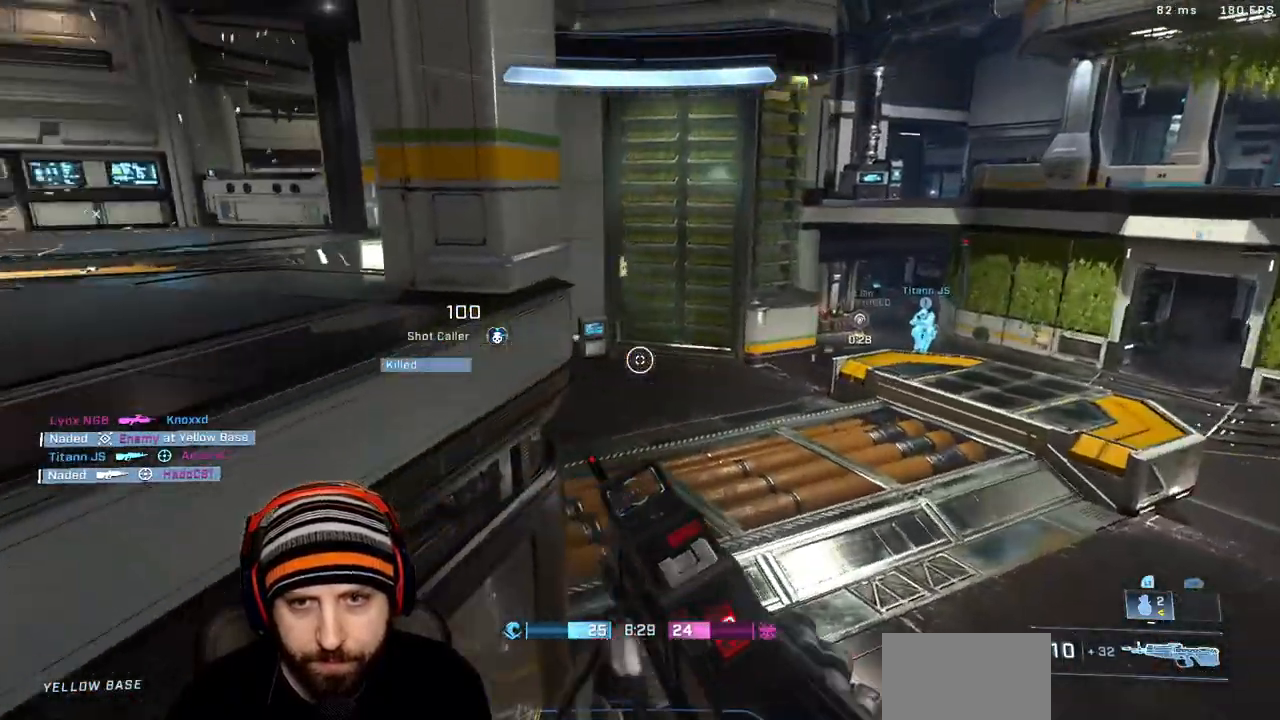
{"dt_ms": 500, "buttons": [], "left_stick": "up-right", "right_stick": "left", "events": [[17, "right_stick", "up-left"], [500, "right_stick", "left"]]}
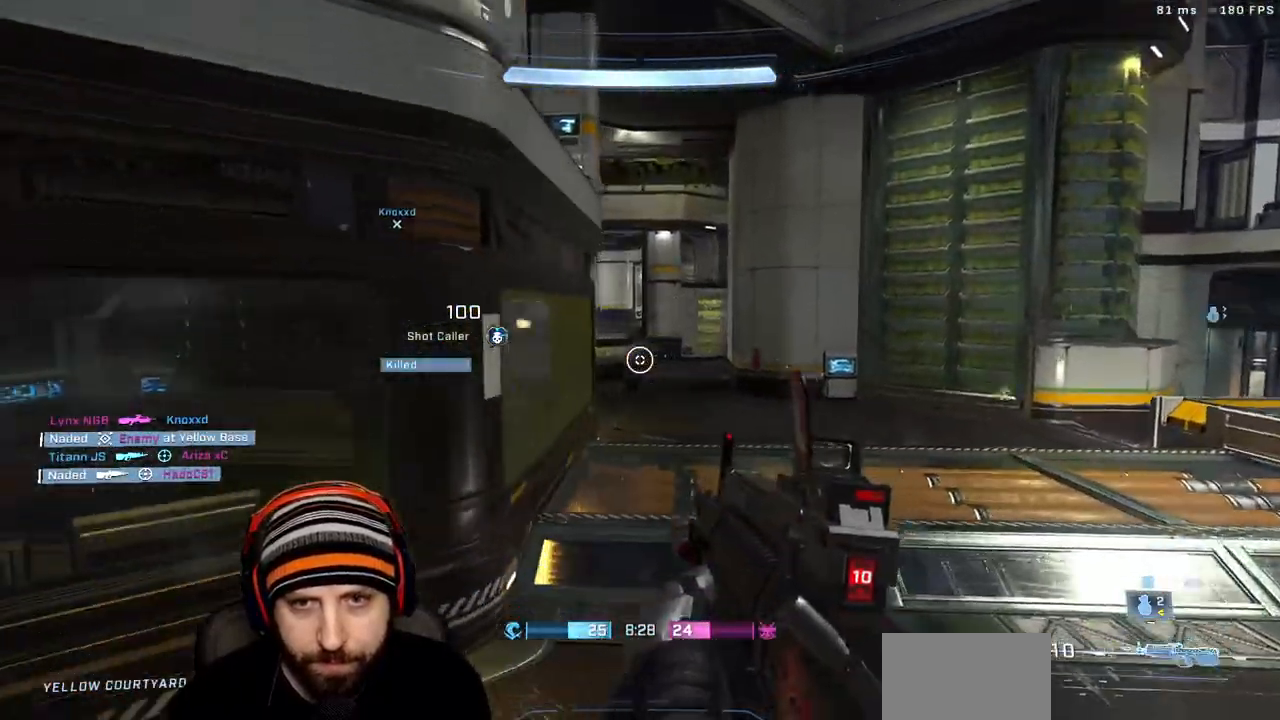
{"dt_ms": 500, "buttons": [], "left_stick": "down-left", "right_stick": "center"}
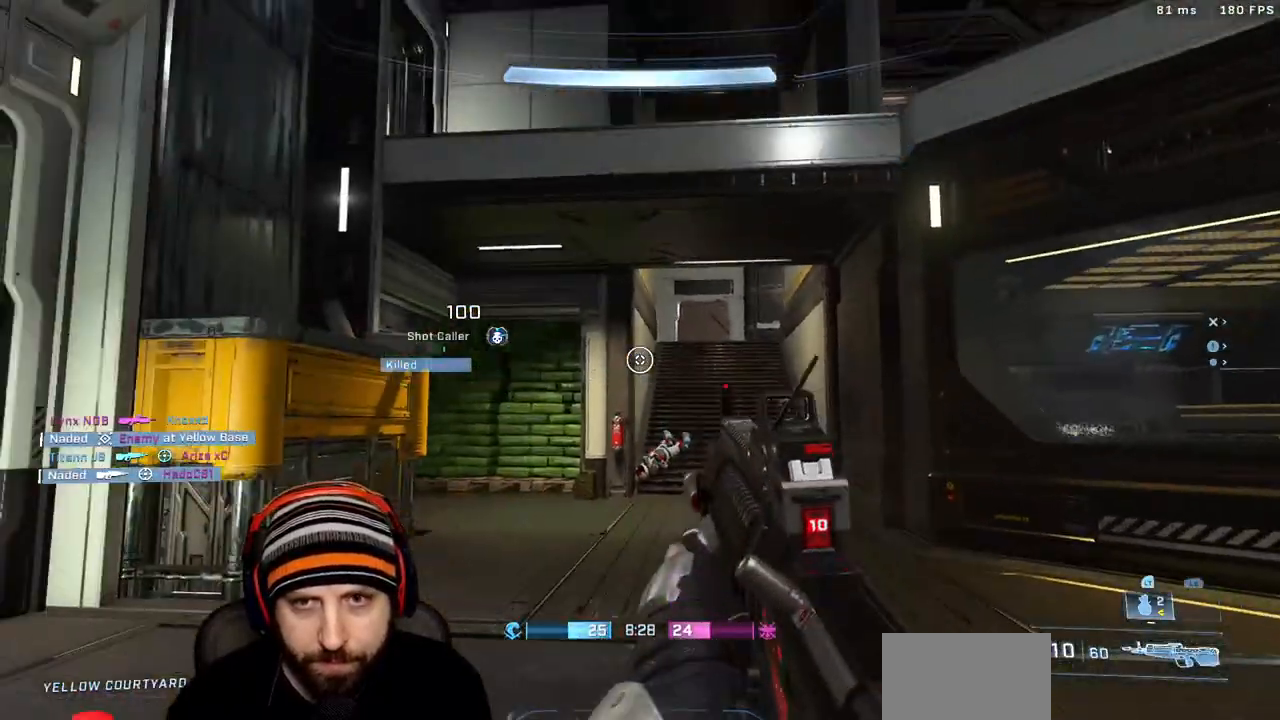
{"dt_ms": 500, "buttons": [], "left_stick": "up", "right_stick": "right", "events": [[67, "right_stick", "left"], [133, "left_stick", "up-left"], [217, "X", "down"], [250, "left_stick", "up"], [350, "X", "up"], [367, "right_stick", "right"]]}
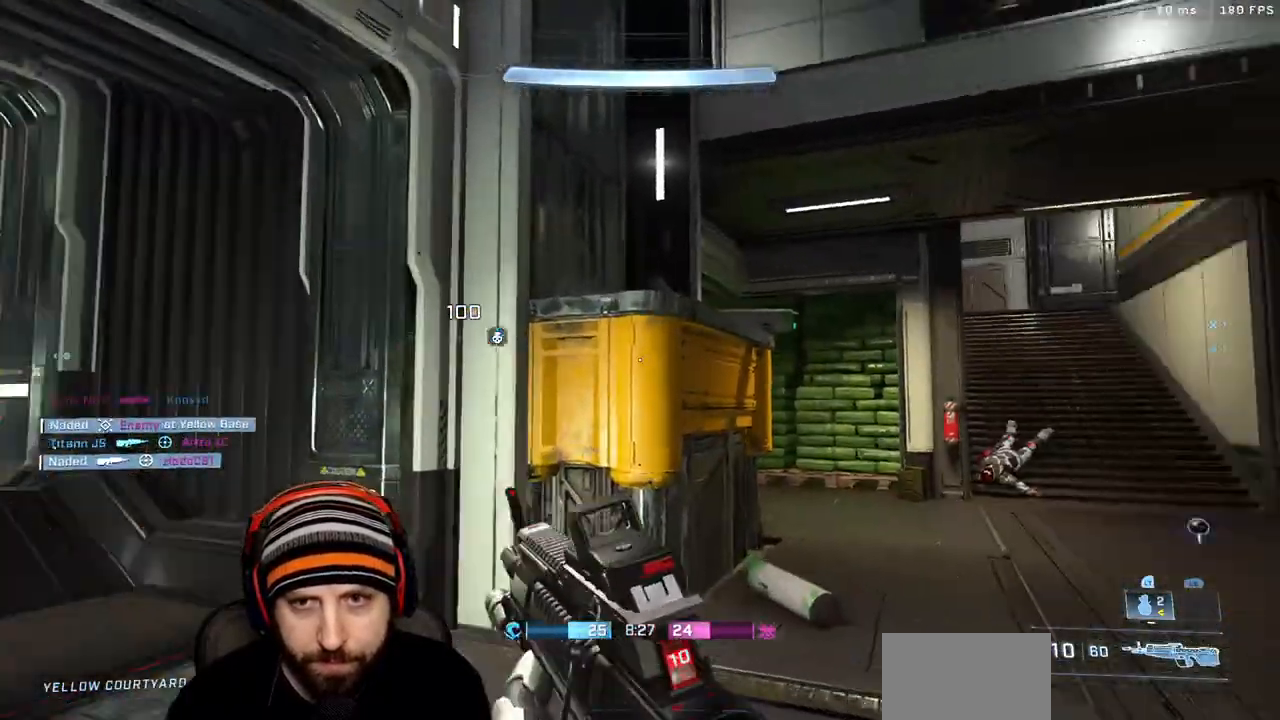
{"dt_ms": 1000, "buttons": ["A"], "left_stick": "up-left", "right_stick": "center"}
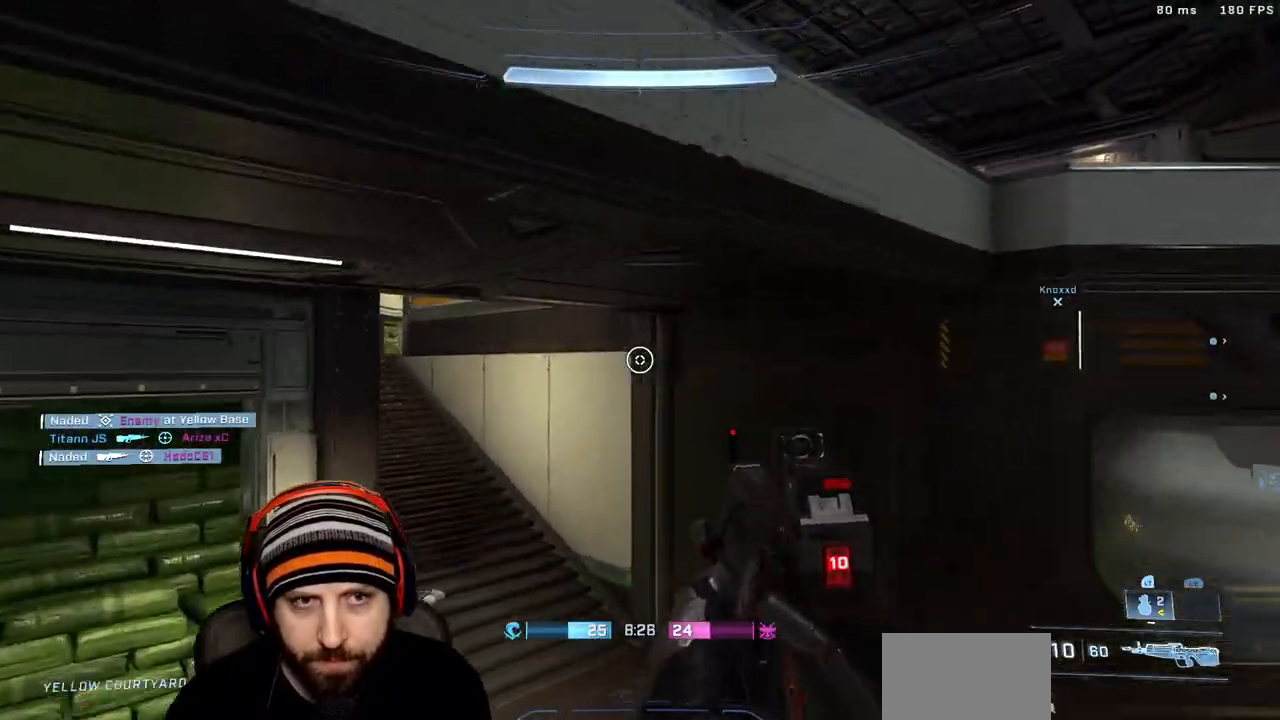
{"dt_ms": 500, "buttons": ["A"], "left_stick": "up-left", "right_stick": "right", "events": [[33, "L3", "down"], [133, "A", "up"], [217, "A", "down"], [283, "right_stick", "right"], [350, "L3", "up"]]}
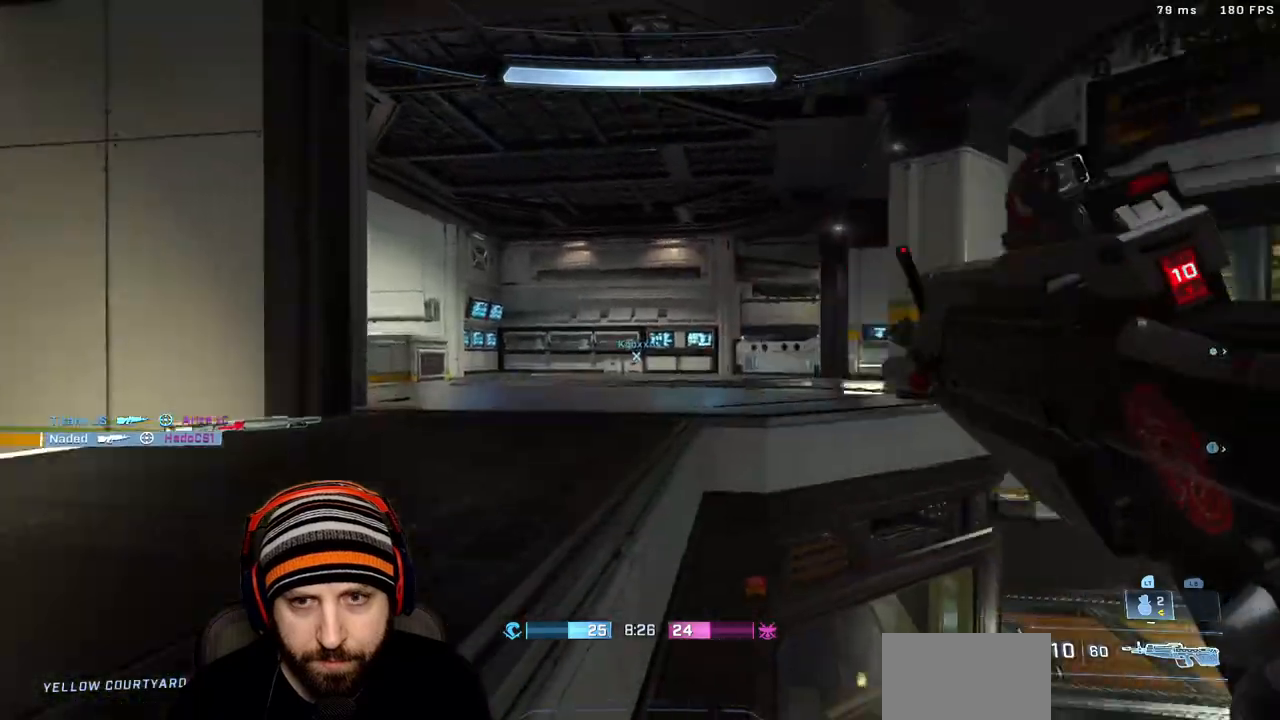
{"dt_ms": 500, "buttons": [], "left_stick": "up-left", "right_stick": "right", "events": [[117, "right_stick", "down-right"], [317, "A", "up"], [450, "right_stick", "right"]]}
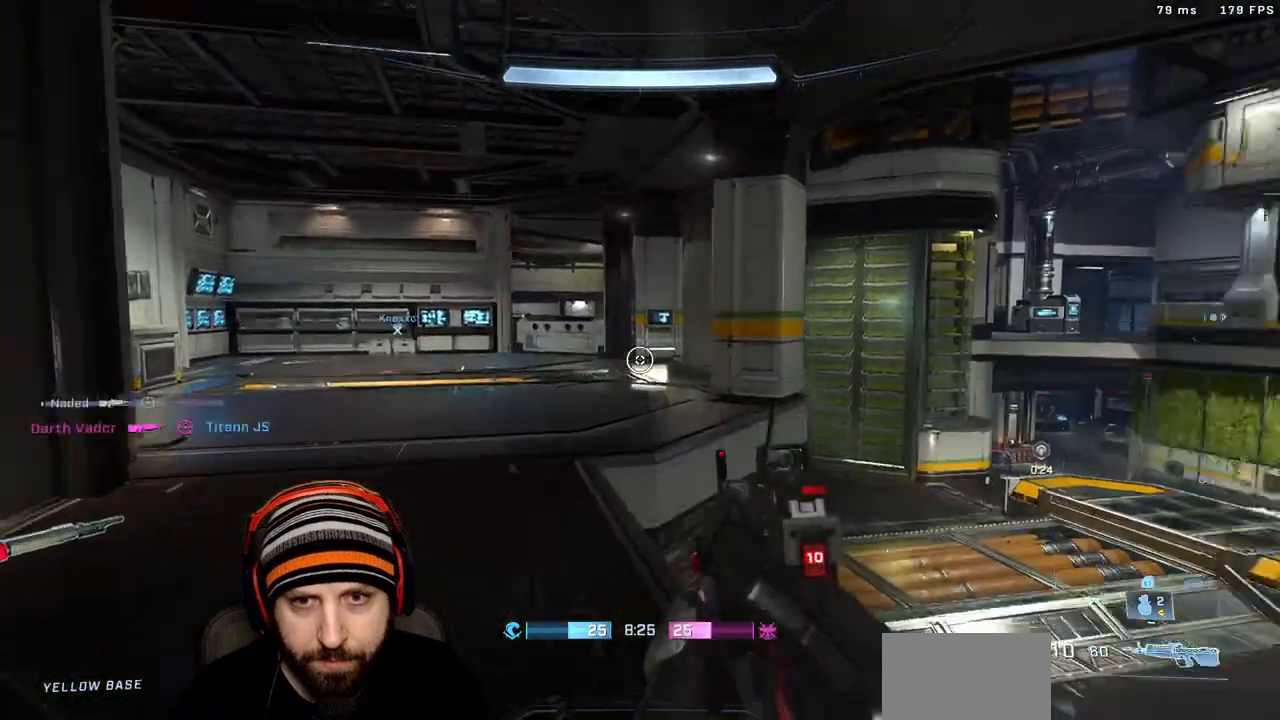
{"dt_ms": 500, "buttons": [], "left_stick": "left", "right_stick": "center", "events": [[33, "left_stick", "left"], [283, "right_stick", "center"]]}
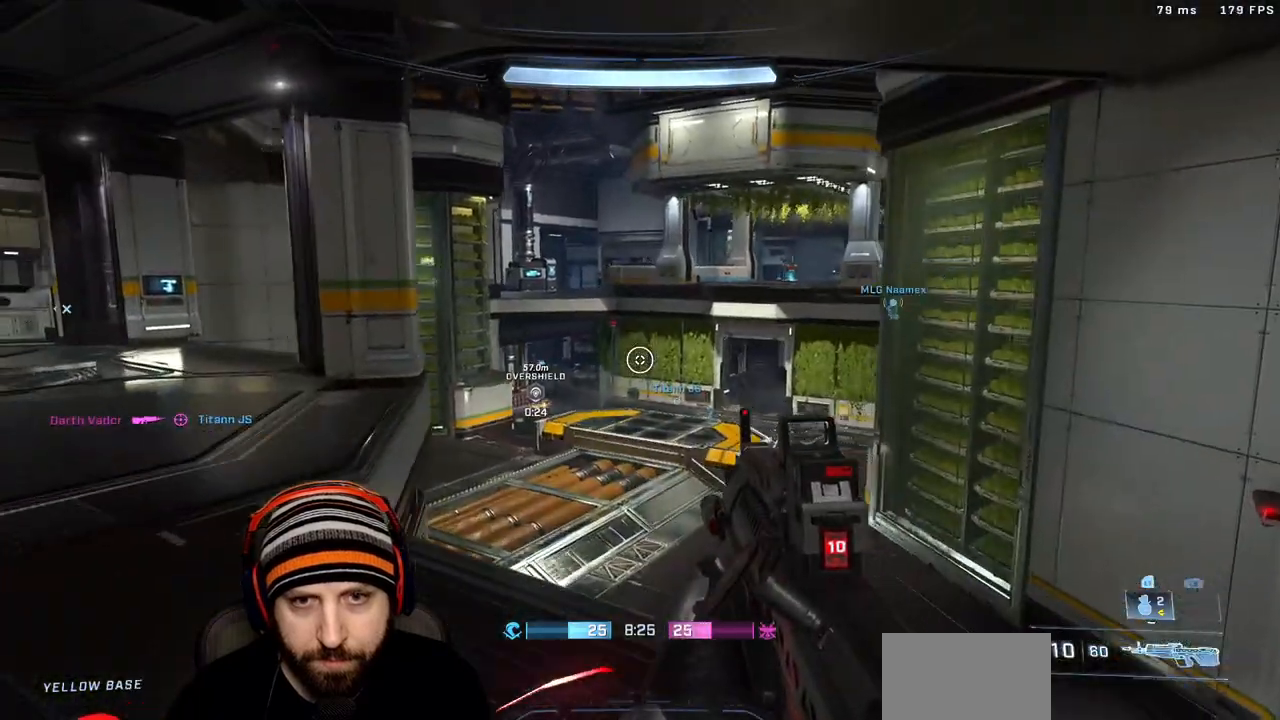
{"dt_ms": 500, "buttons": [], "left_stick": "right", "right_stick": "down-left", "events": [[367, "right_stick", "down-left"], [400, "R3", "down"], [400, "left_stick", "right"], [500, "R3", "up"]]}